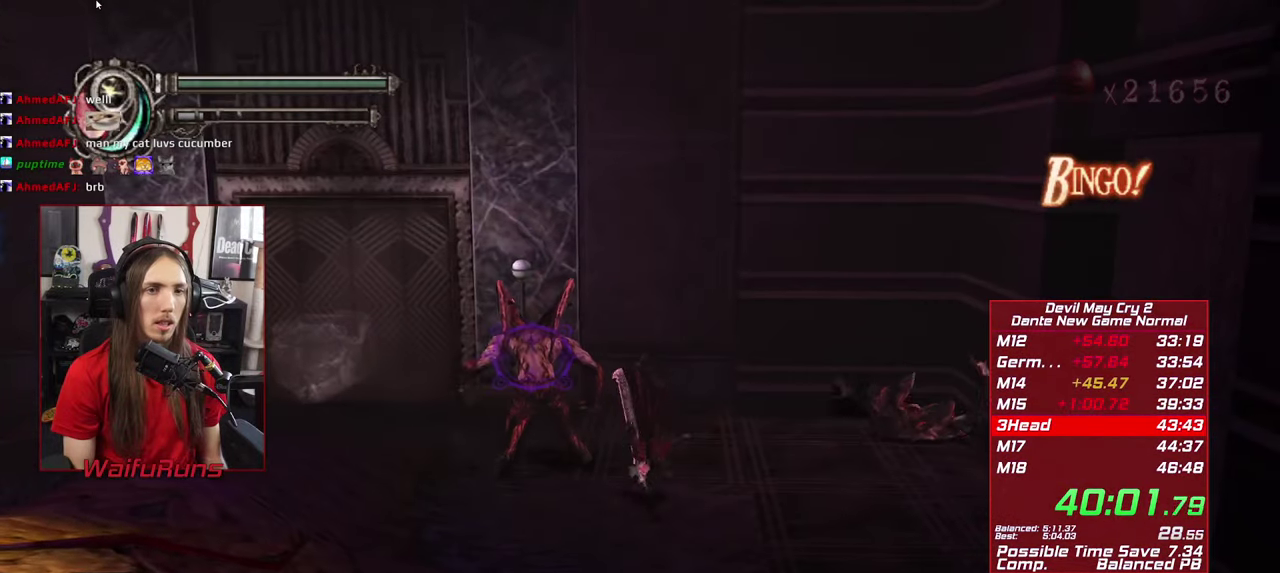
Gameplay with a controller (Xbox layout); each line is a JSON object with the inputs held at the frame after it. "events" lists button and stick changes between this image and that frame as [ms after this image, input, new state], when the widget could be followed in between. This overlay highlights the sticks when they move; stick clicks (L3 R3) are not distinguishable. Not read: HOME L3 R3 SELECT START X.
{"buttons": [], "left_stick": "center", "right_stick": "center", "events": [[183, "Y", "down"], [233, "Y", "up"], [267, "left_stick", "center"], [350, "Y", "down"], [417, "Y", "up"]]}
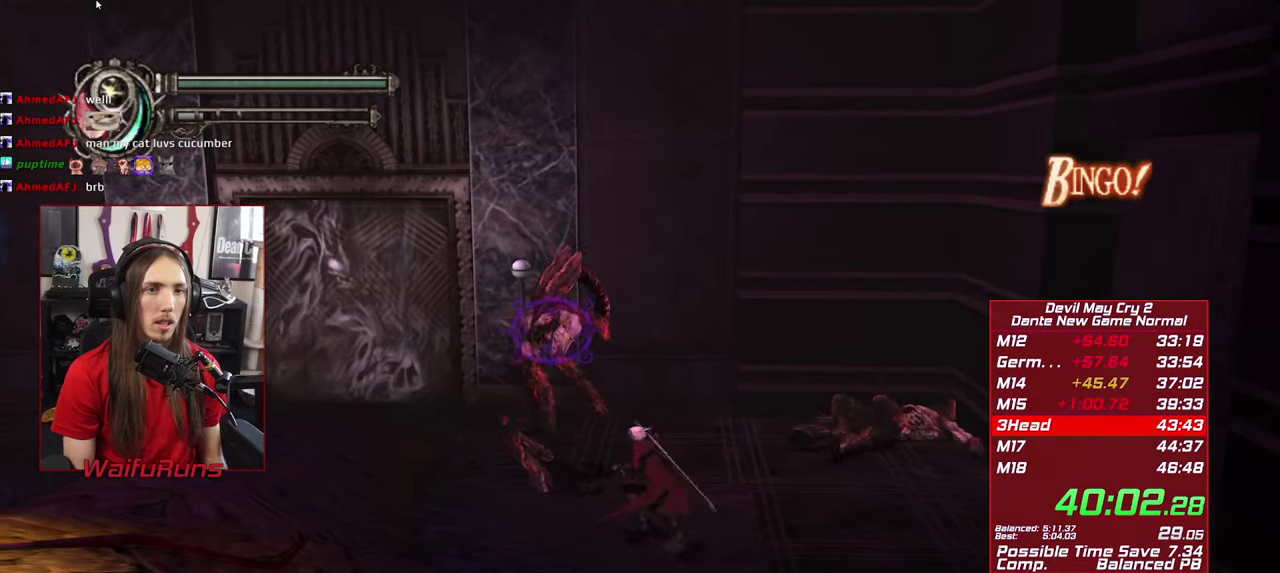
{"buttons": [], "left_stick": "center", "right_stick": "center", "events": [[17, "Y", "down"], [100, "Y", "up"], [200, "Y", "down"], [283, "Y", "up"], [367, "Y", "down"], [433, "Y", "up"]]}
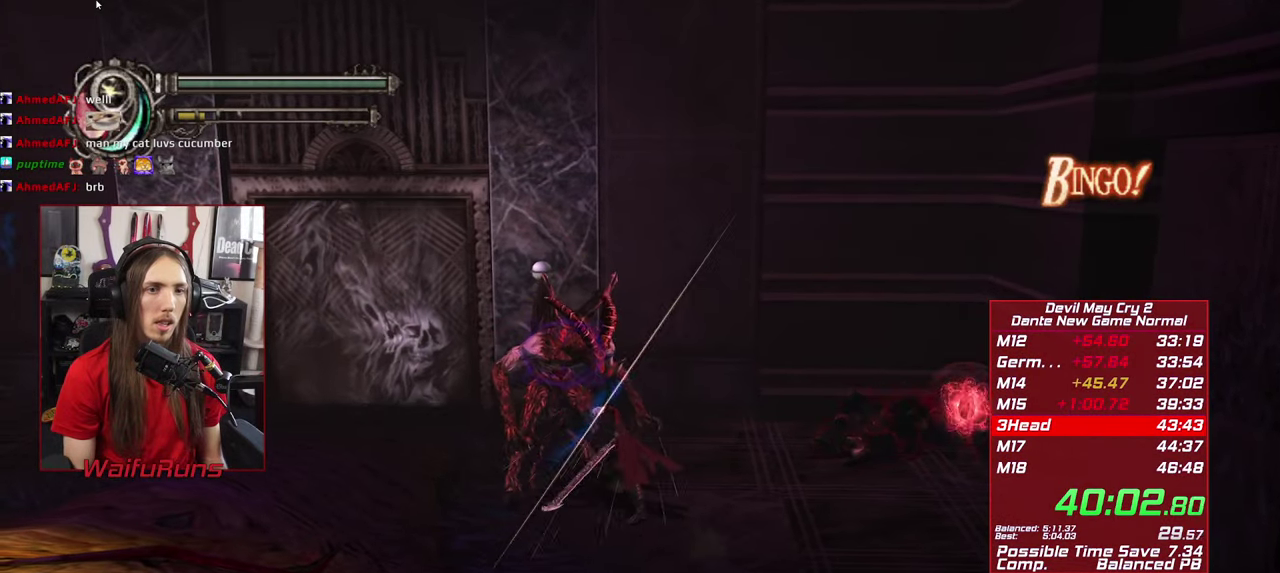
{"buttons": [], "left_stick": "center", "right_stick": "center", "events": [[33, "Y", "down"], [100, "Y", "up"], [200, "Y", "down"], [267, "Y", "up"], [350, "Y", "down"], [450, "Y", "up"]]}
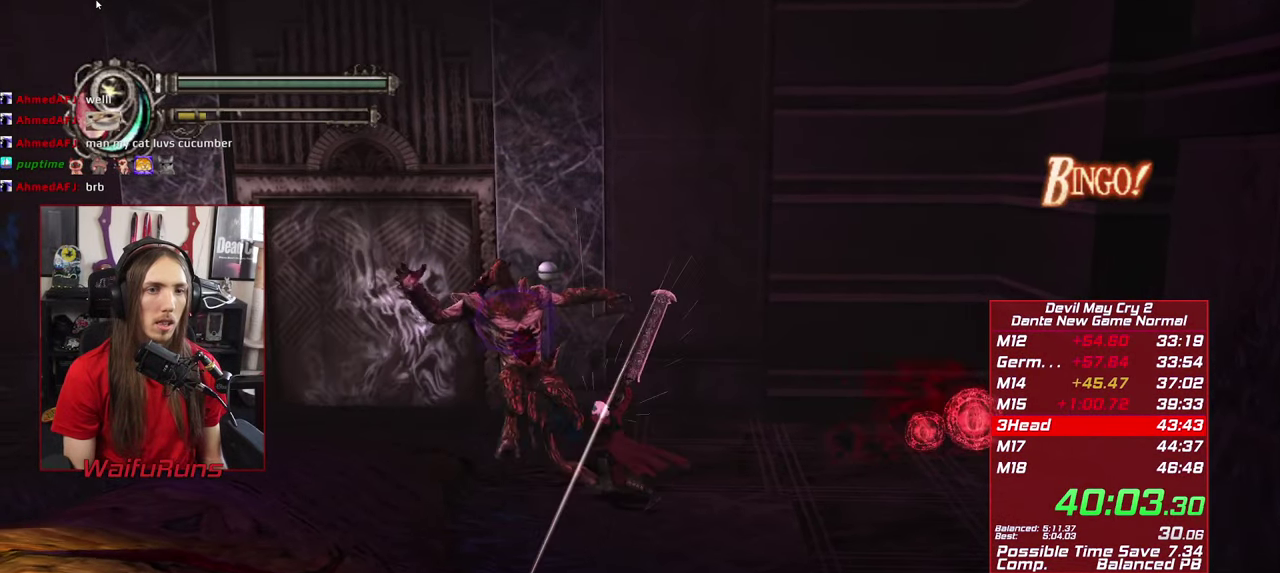
{"buttons": ["R1"], "left_stick": "up-left", "right_stick": "center", "events": [[33, "Y", "down"], [100, "Y", "up"], [200, "left_stick", "up-left"], [367, "R1", "down"], [417, "Y", "down"], [500, "Y", "up"]]}
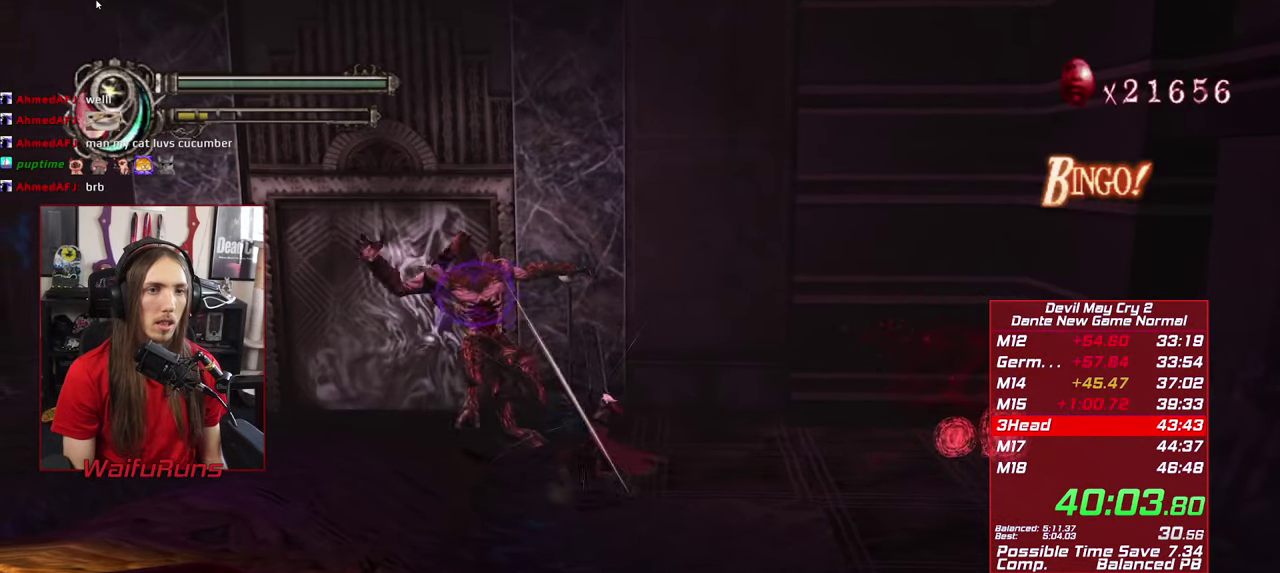
{"buttons": ["R1"], "left_stick": "up-left", "right_stick": "center", "events": [[83, "Y", "down"], [167, "Y", "up"], [250, "Y", "down"], [350, "Y", "up"]]}
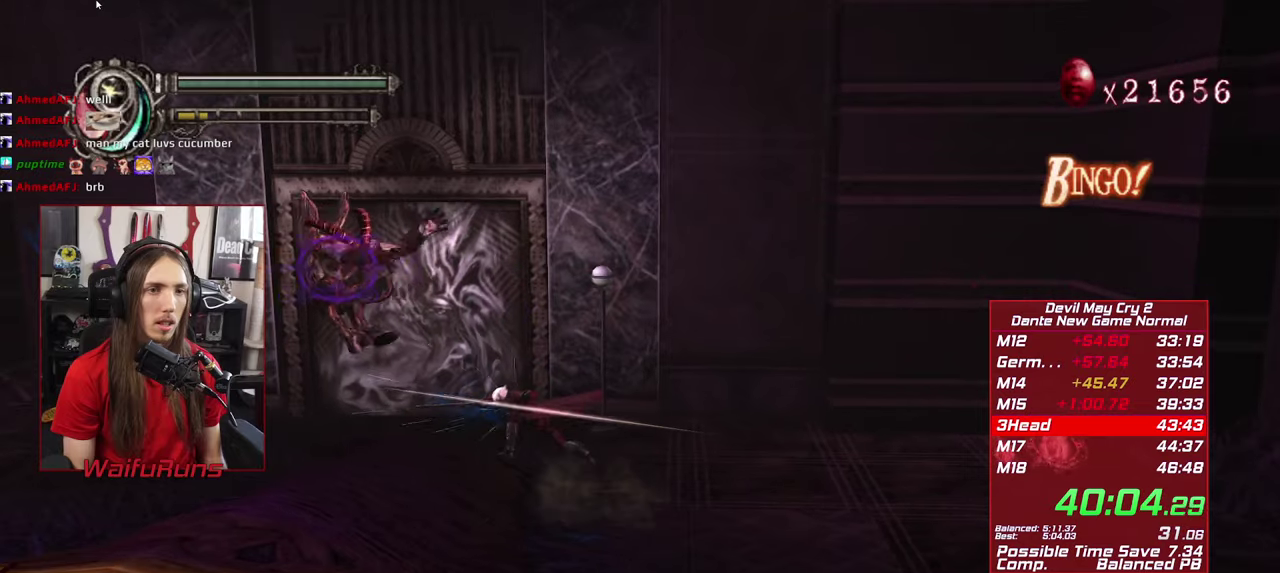
{"buttons": [], "left_stick": "up-left", "right_stick": "center", "events": [[34, "R1", "up"], [100, "B", "down"], [184, "B", "up"], [234, "B", "down"], [334, "B", "up"], [400, "B", "down"], [500, "B", "up"]]}
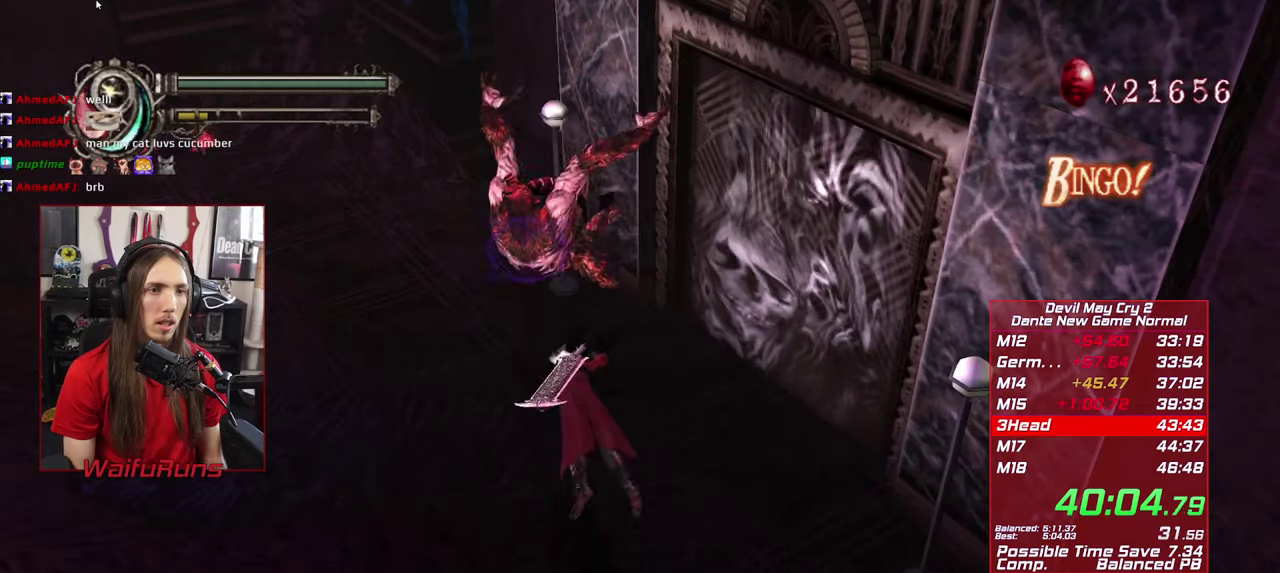
{"buttons": [], "left_stick": "center", "right_stick": "center", "events": [[100, "left_stick", "center"], [217, "Y", "down"], [284, "Y", "up"], [384, "Y", "down"], [484, "Y", "up"]]}
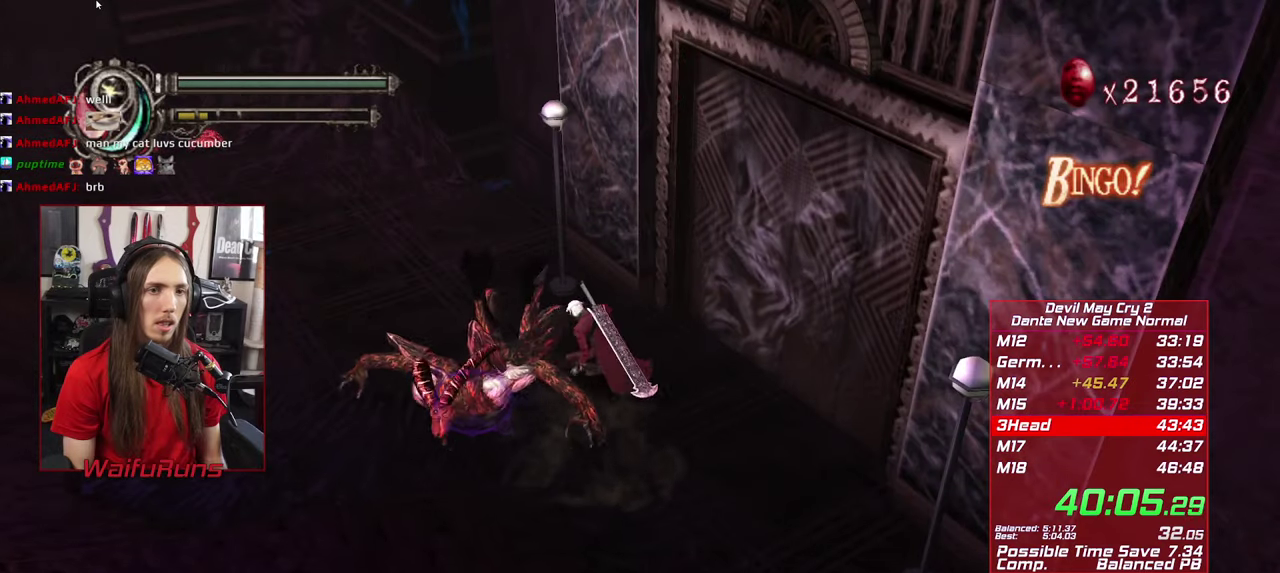
{"buttons": [], "left_stick": "center", "right_stick": "center", "events": [[67, "Y", "down"], [150, "Y", "up"], [250, "Y", "down"], [334, "Y", "up"], [400, "Y", "down"], [484, "Y", "up"]]}
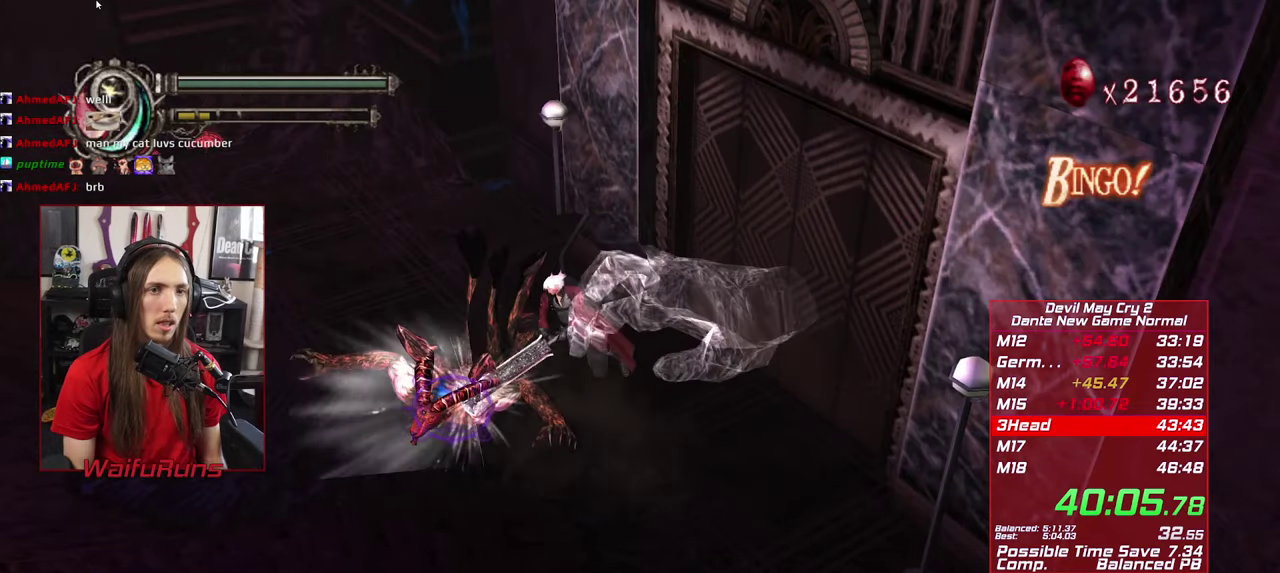
{"buttons": ["R1"], "left_stick": "down-left", "right_stick": "center", "events": [[67, "Y", "down"], [150, "Y", "up"], [234, "Y", "down"], [350, "Y", "up"], [367, "left_stick", "down-left"], [484, "R1", "down"]]}
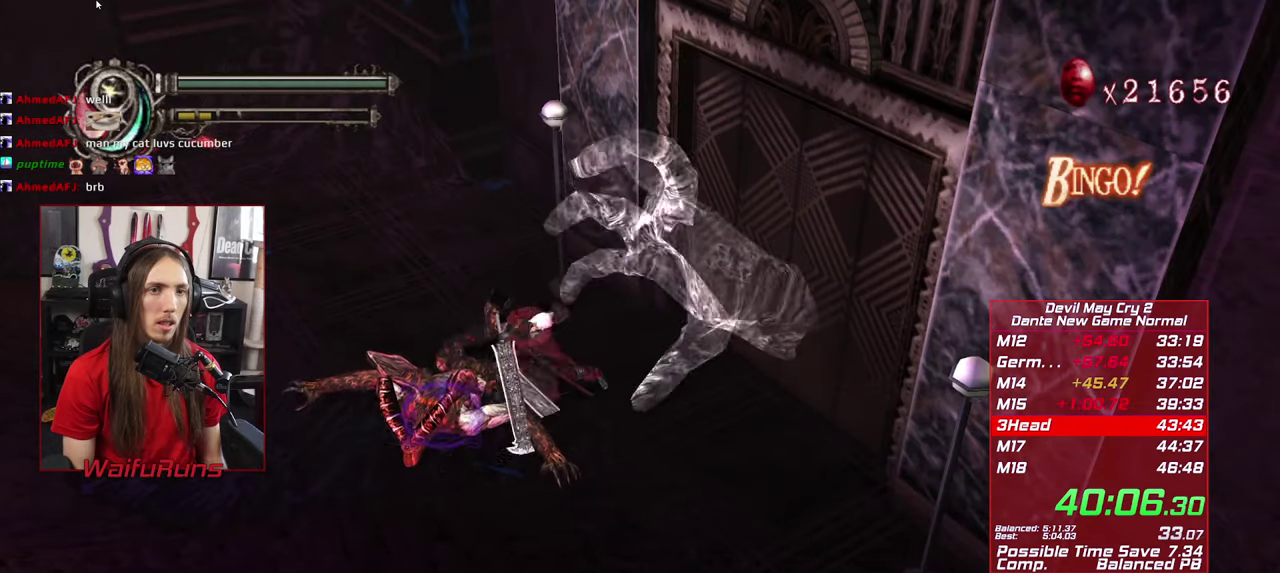
{"buttons": ["R1"], "left_stick": "down-left", "right_stick": "center", "events": [[50, "Y", "down"], [134, "Y", "up"], [234, "Y", "down"], [317, "Y", "up"], [400, "Y", "down"], [500, "Y", "up"]]}
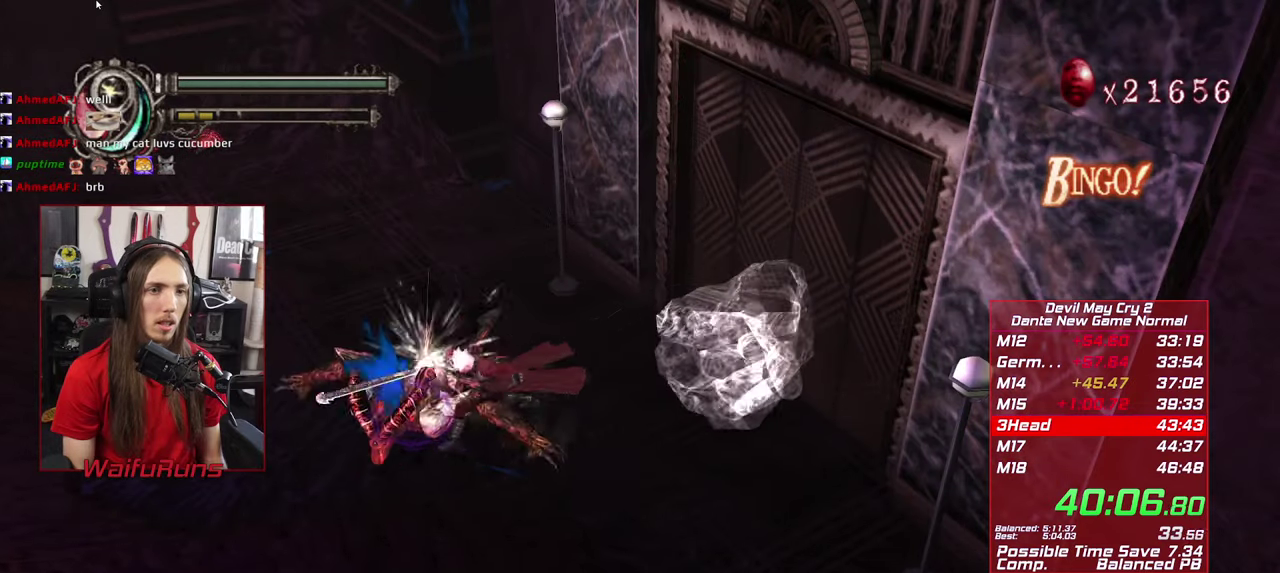
{"buttons": ["Y", "R1"], "left_stick": "down-left", "right_stick": "center", "events": [[100, "Y", "down"], [200, "Y", "up"], [284, "Y", "down"], [367, "Y", "up"], [467, "Y", "down"]]}
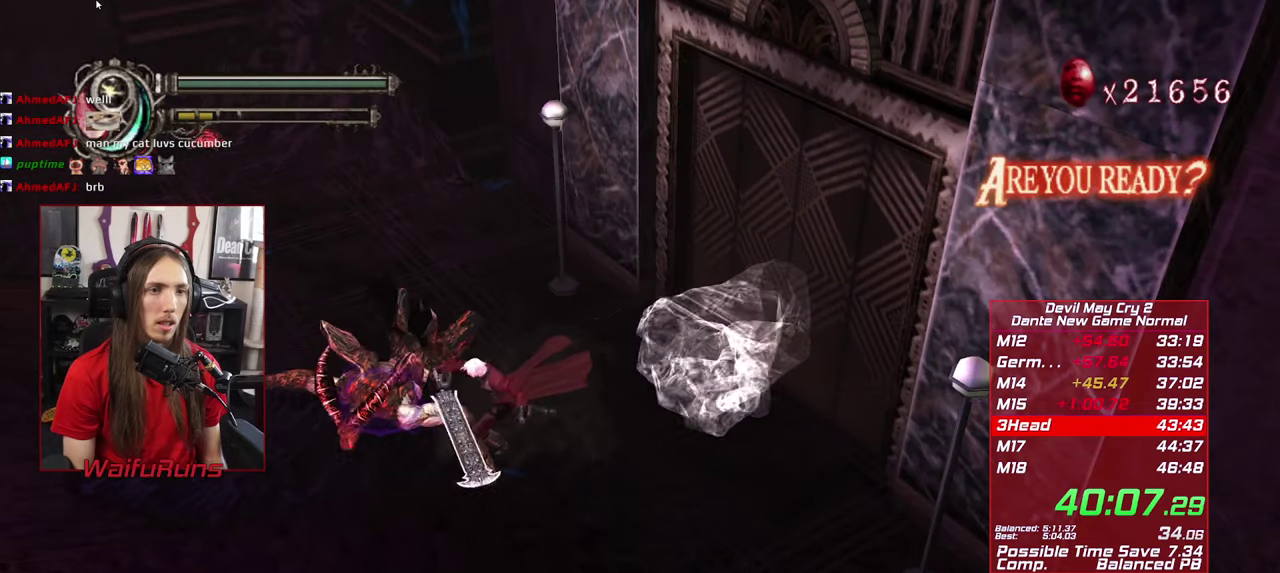
{"buttons": ["Y", "R1"], "left_stick": "left", "right_stick": "center", "events": [[50, "Y", "up"], [117, "left_stick", "left"], [167, "Y", "down"], [217, "Y", "up"], [300, "Y", "down"], [400, "Y", "up"], [484, "Y", "down"]]}
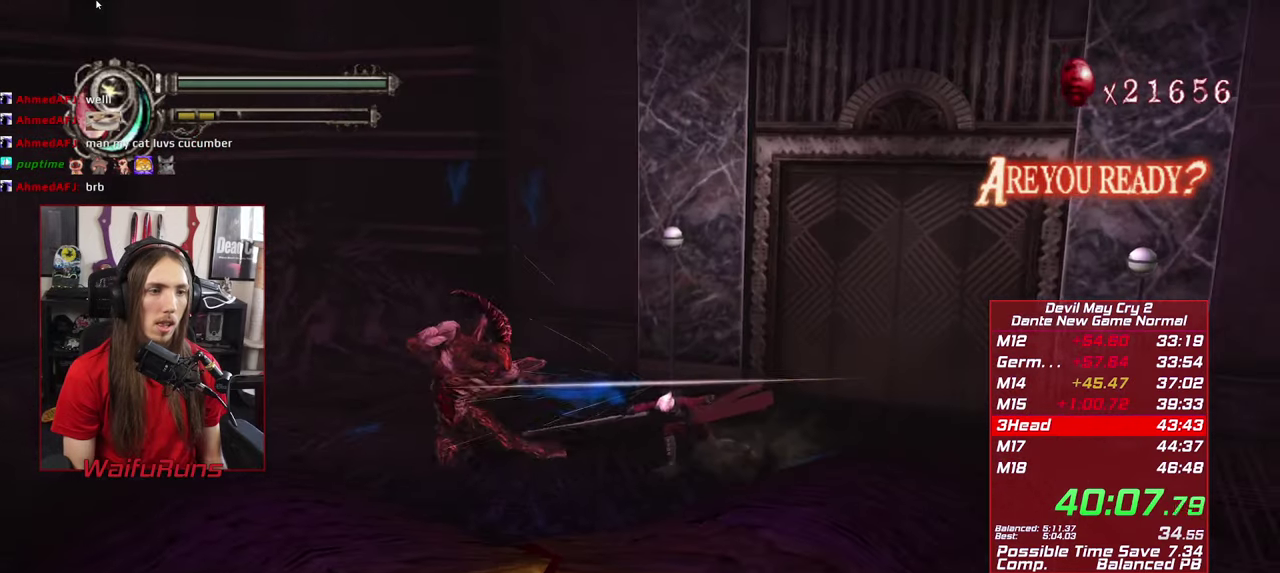
{"buttons": [], "left_stick": "down", "right_stick": "center", "events": [[67, "Y", "up"], [250, "left_stick", "down-left"], [384, "R1", "up"], [400, "left_stick", "down"]]}
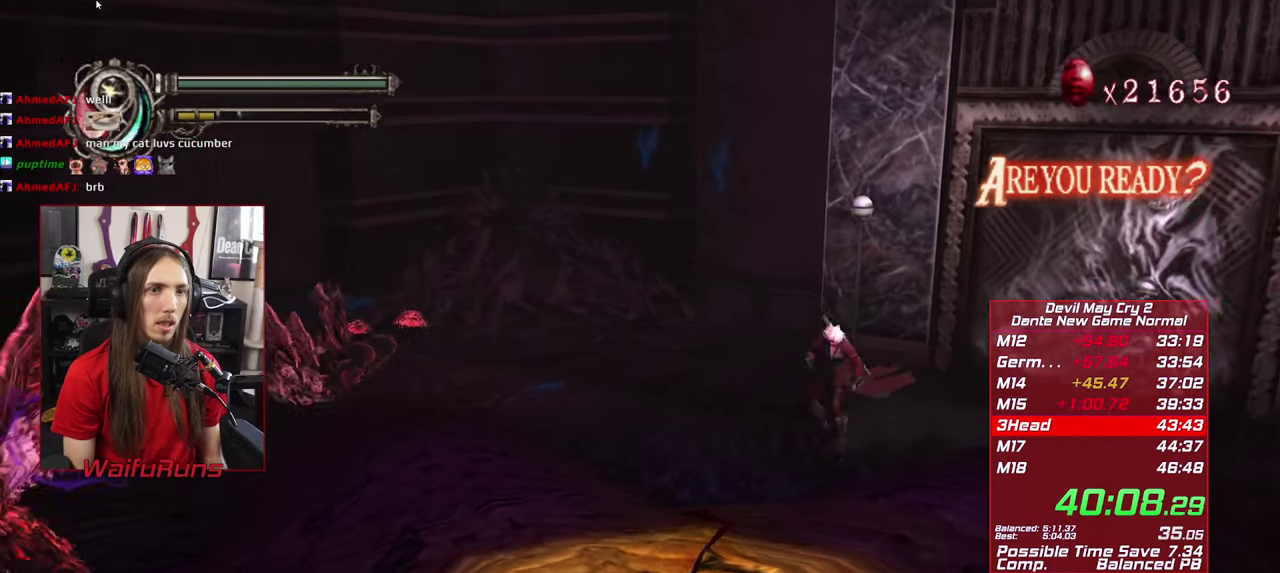
{"buttons": [], "left_stick": "left", "right_stick": "center", "events": [[17, "B", "down"], [100, "B", "up"], [134, "left_stick", "down-left"], [150, "B", "down"], [267, "B", "up"], [284, "left_stick", "left"], [300, "B", "down"], [400, "B", "up"]]}
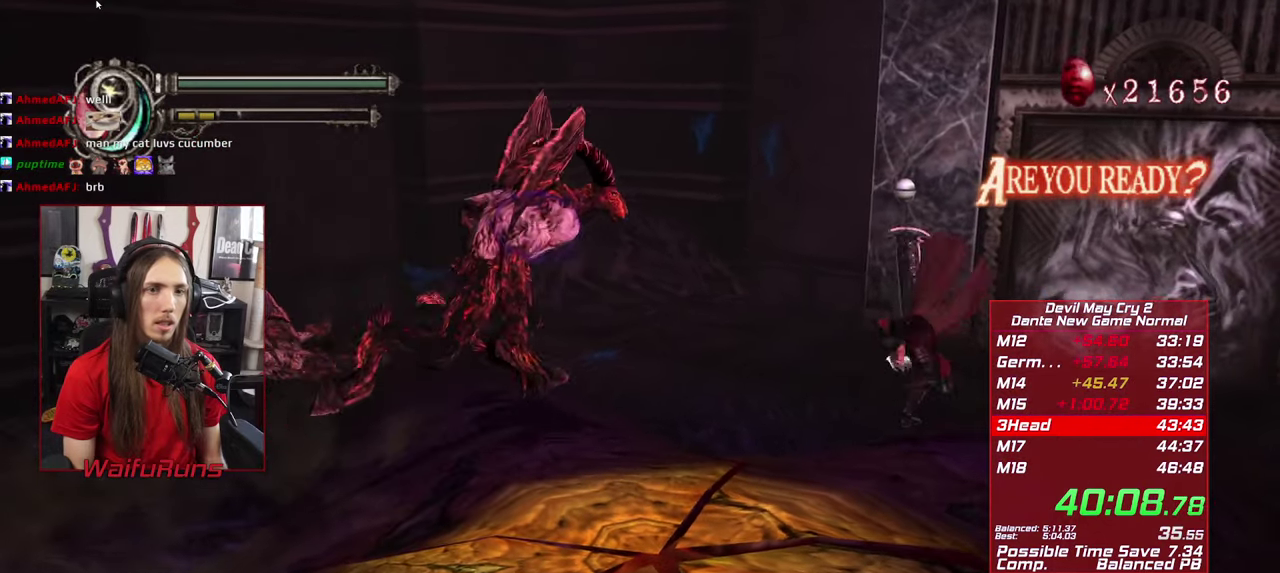
{"buttons": [], "left_stick": "center", "right_stick": "center", "events": [[117, "left_stick", "center"], [167, "Y", "down"], [250, "Y", "up"], [350, "Y", "down"], [366, "L1", "down"], [416, "Y", "up"], [433, "L1", "up"]]}
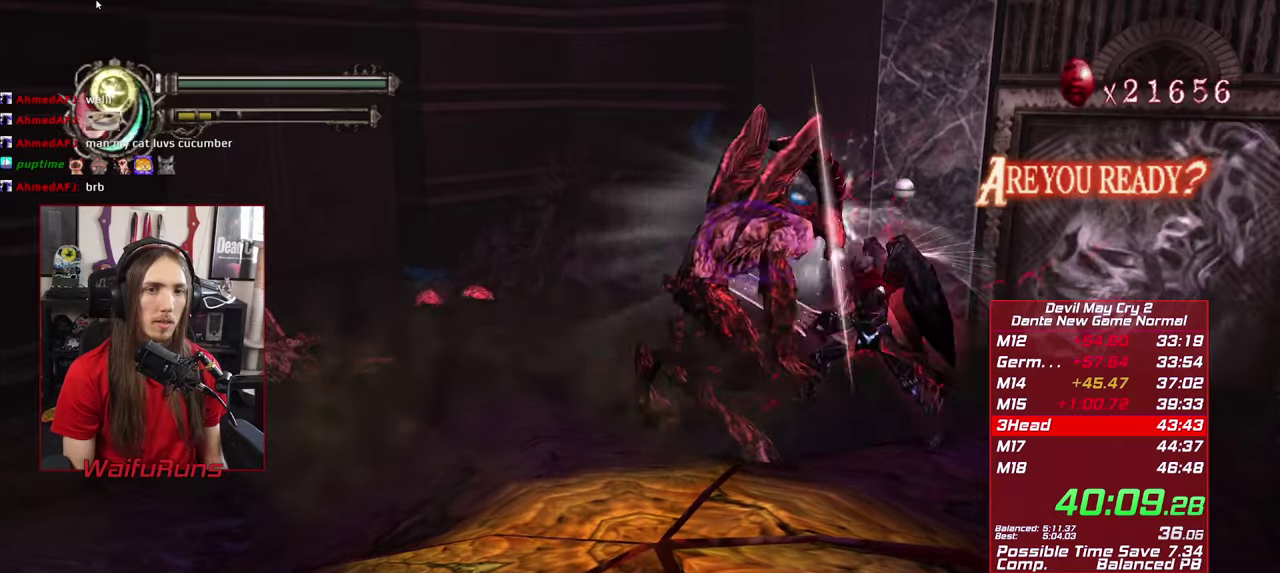
{"buttons": [], "left_stick": "center", "right_stick": "center", "events": [[16, "Y", "down"], [83, "Y", "up"], [183, "Y", "down"], [250, "Y", "up"], [350, "Y", "down"], [416, "Y", "up"]]}
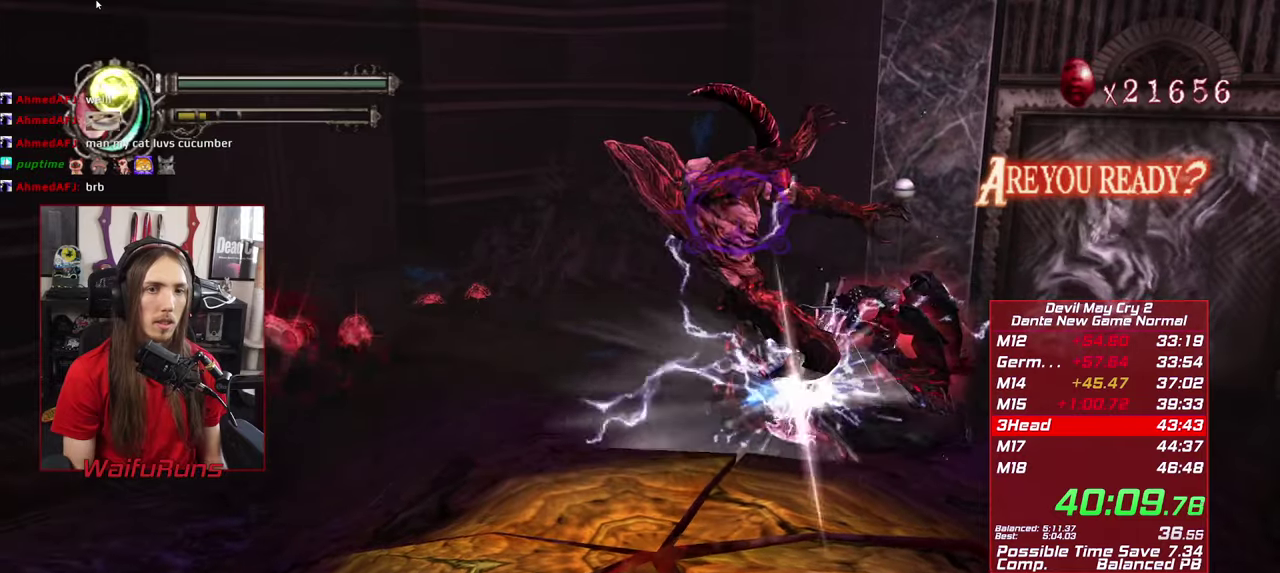
{"buttons": [], "left_stick": "left", "right_stick": "center", "events": [[16, "Y", "down"], [100, "Y", "up"], [183, "Y", "down"], [250, "Y", "up"], [333, "Y", "down"], [383, "Y", "up"], [416, "left_stick", "left"]]}
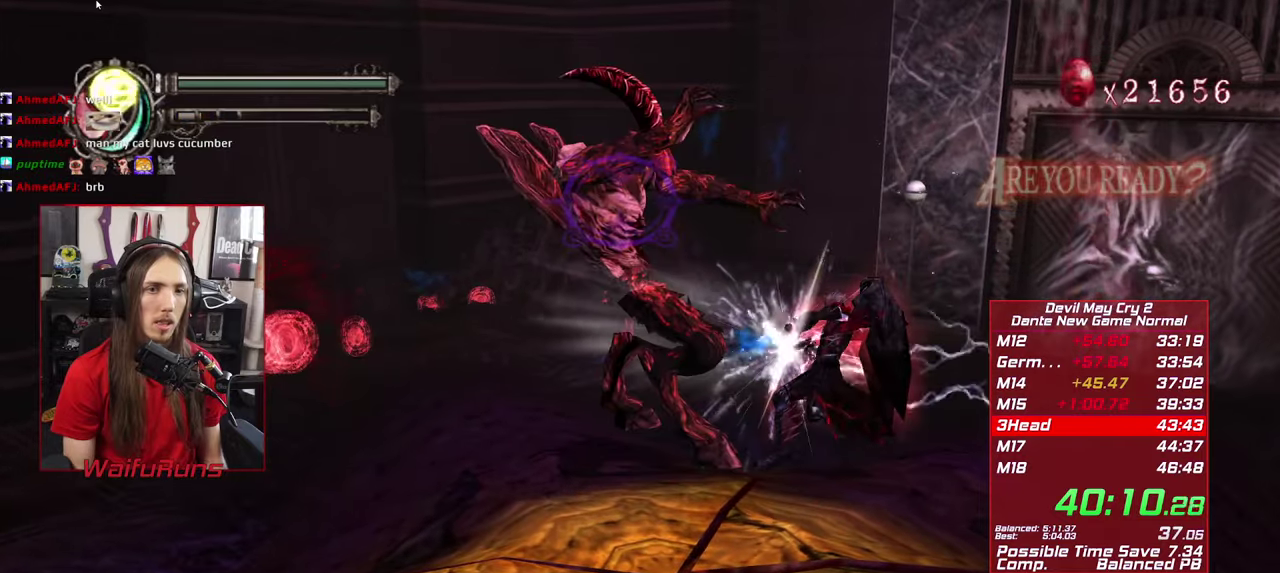
{"buttons": [], "left_stick": "left", "right_stick": "center", "events": [[83, "Y", "down"], [150, "Y", "up"], [250, "Y", "down"], [316, "Y", "up"], [416, "Y", "down"], [483, "Y", "up"]]}
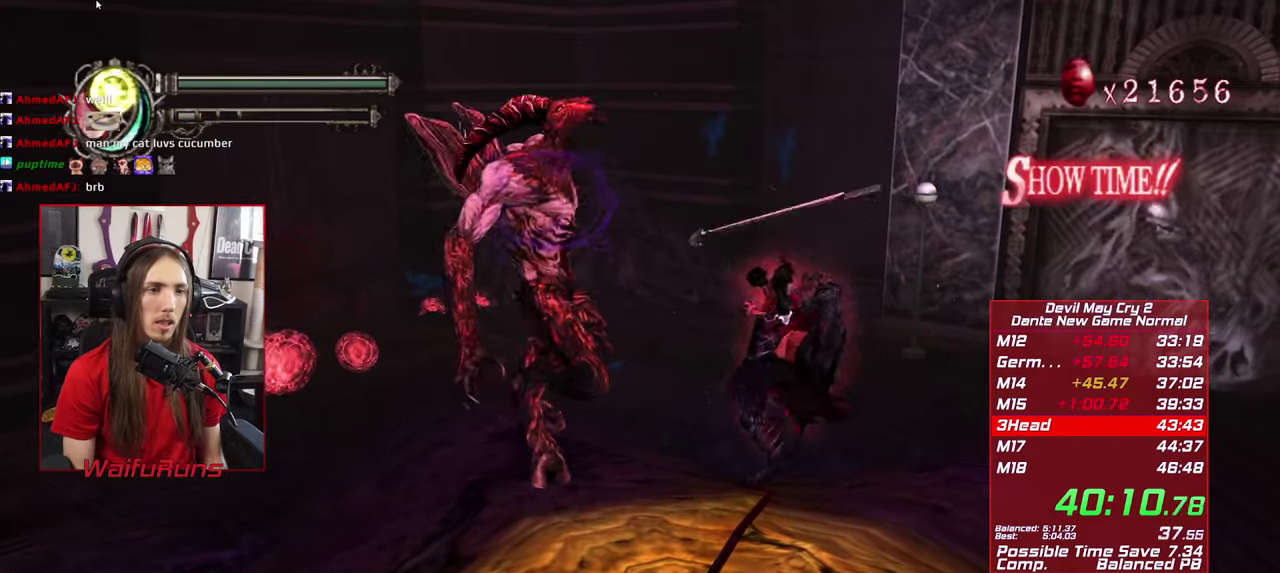
{"buttons": [], "left_stick": "left", "right_stick": "center", "events": [[50, "Y", "down"], [133, "Y", "up"], [233, "Y", "down"], [300, "Y", "up"], [400, "Y", "down"], [466, "Y", "up"]]}
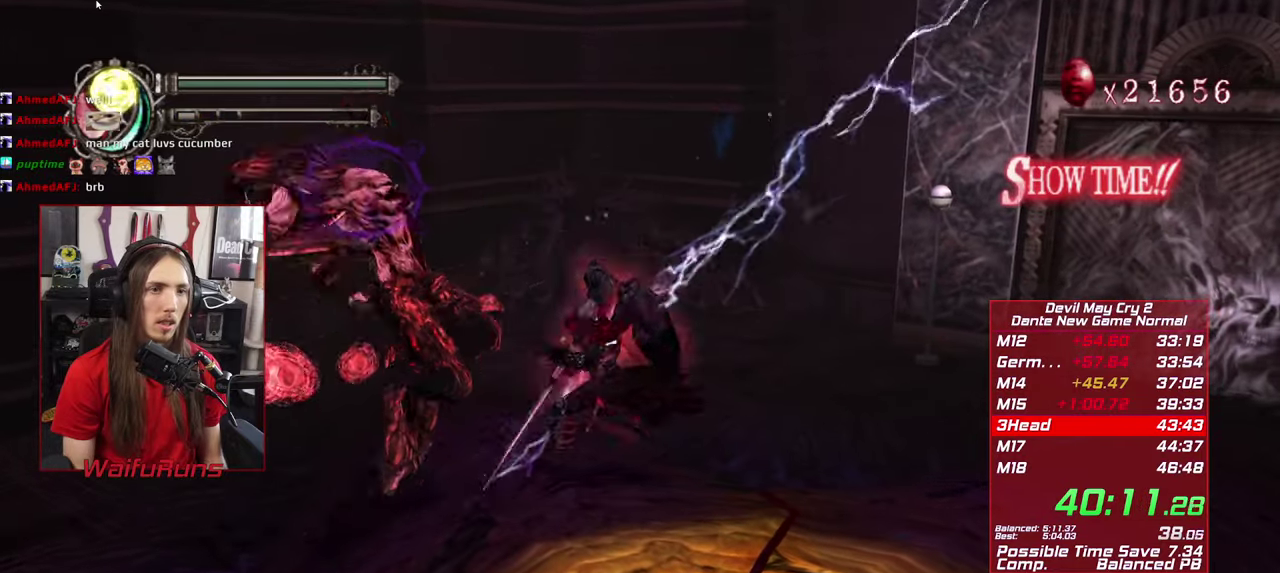
{"buttons": ["L1"], "left_stick": "up-left", "right_stick": "center"}